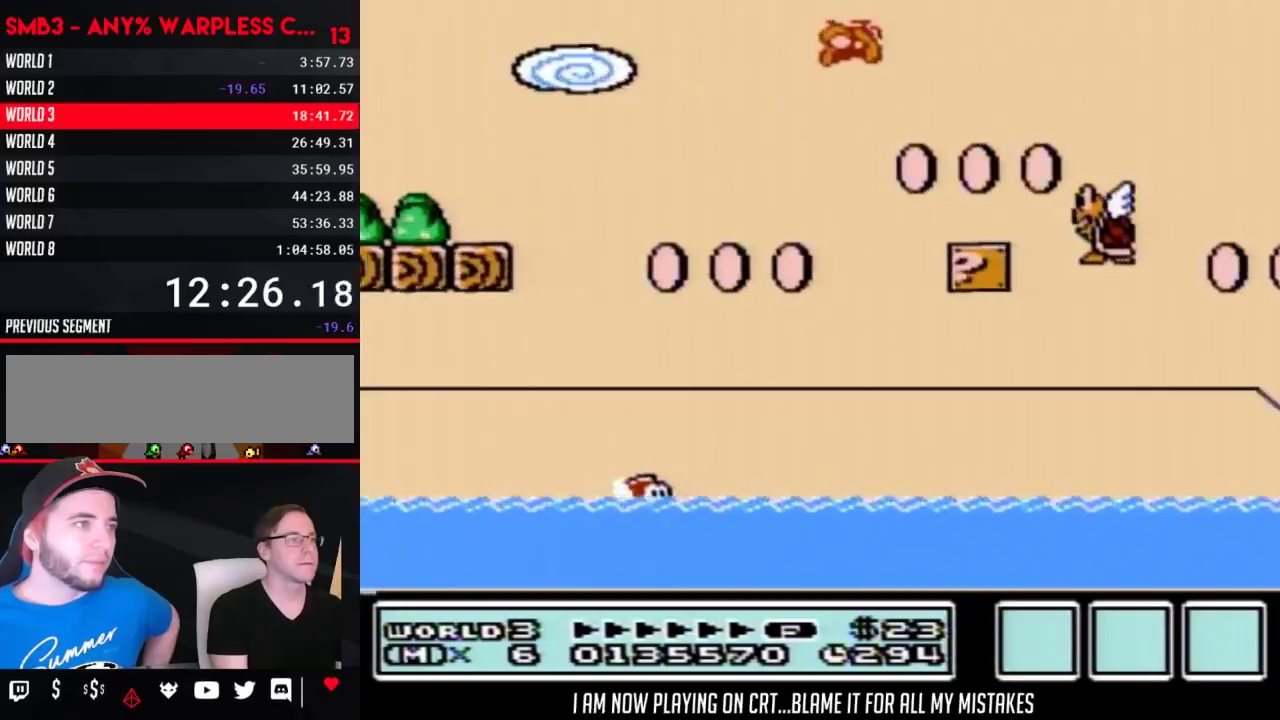
Gameplay with a controller (Nintendo layout); each line is a JSON object with the inputs held at the frame after it. "events" lists button and stick changes between this image and that frame as [ms after this image, input, new state], when the widget could be followed in between. Not read: L3 R3.
{"buttons": ["B", "DPAD_RIGHT"], "events": []}
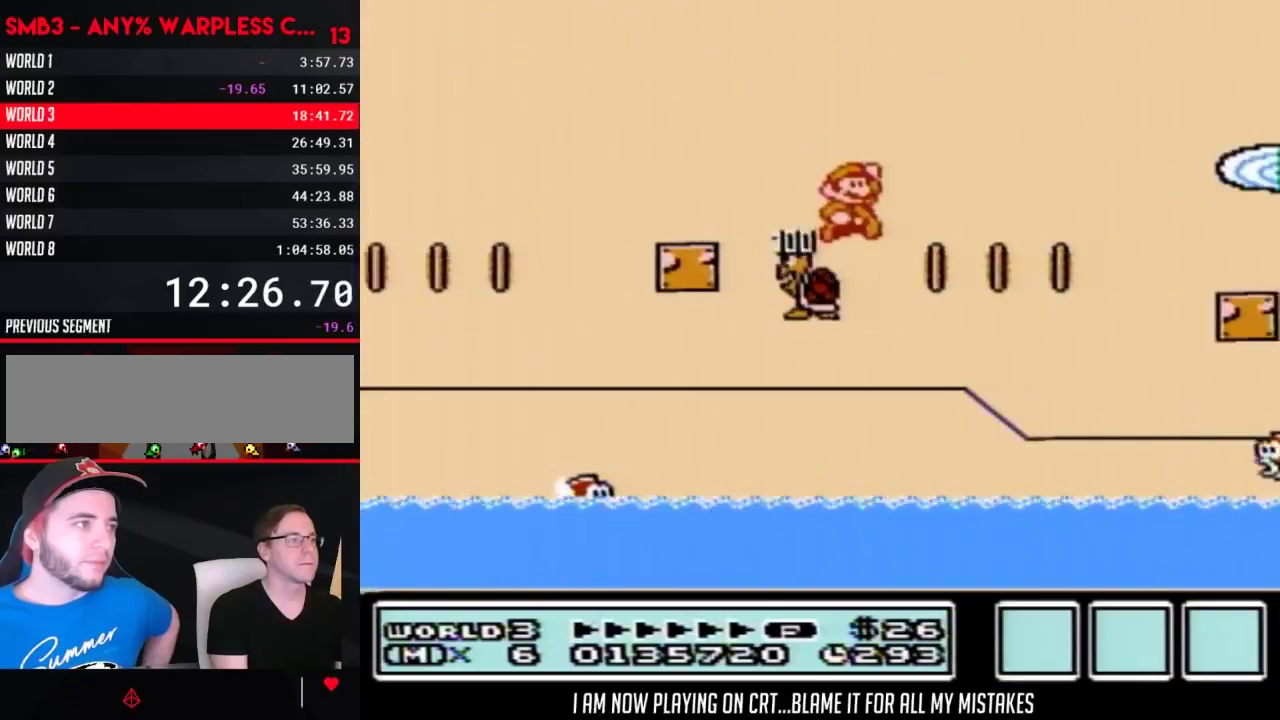
{"buttons": ["B", "DPAD_RIGHT"], "events": [[50, "A", "down"], [167, "A", "up"]]}
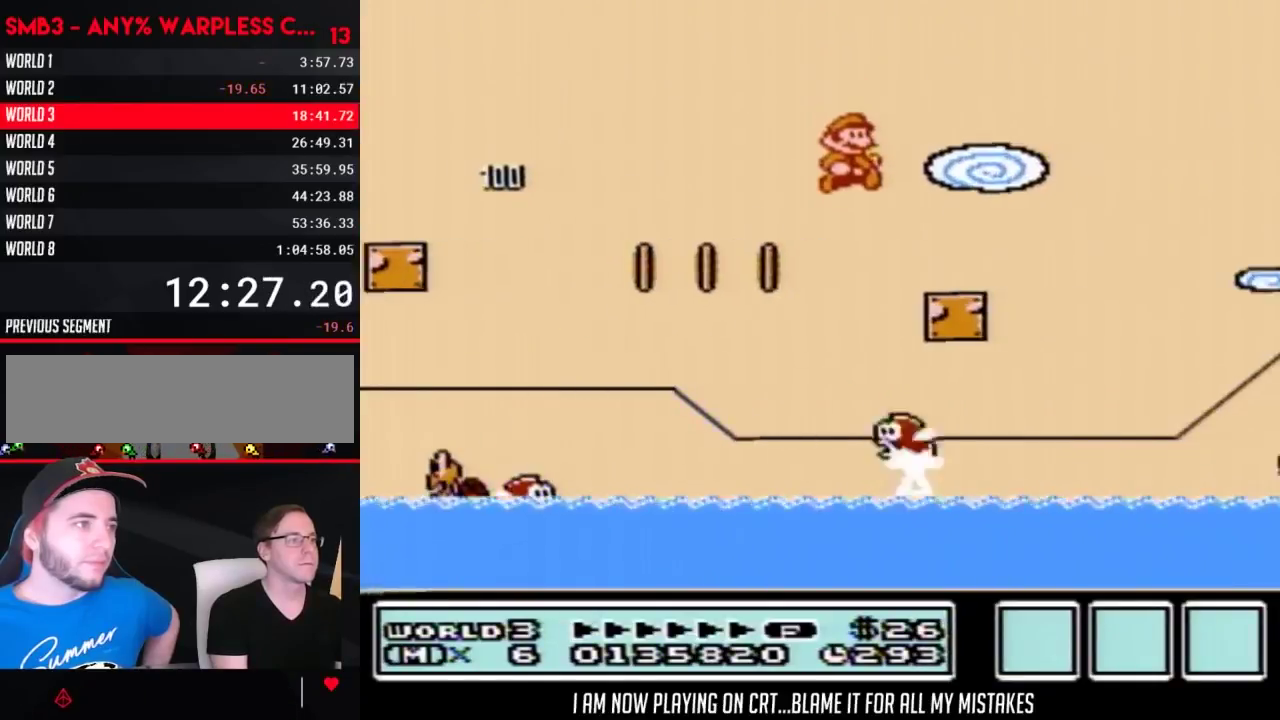
{"buttons": ["A", "B", "DPAD_RIGHT"], "events": [[283, "A", "down"]]}
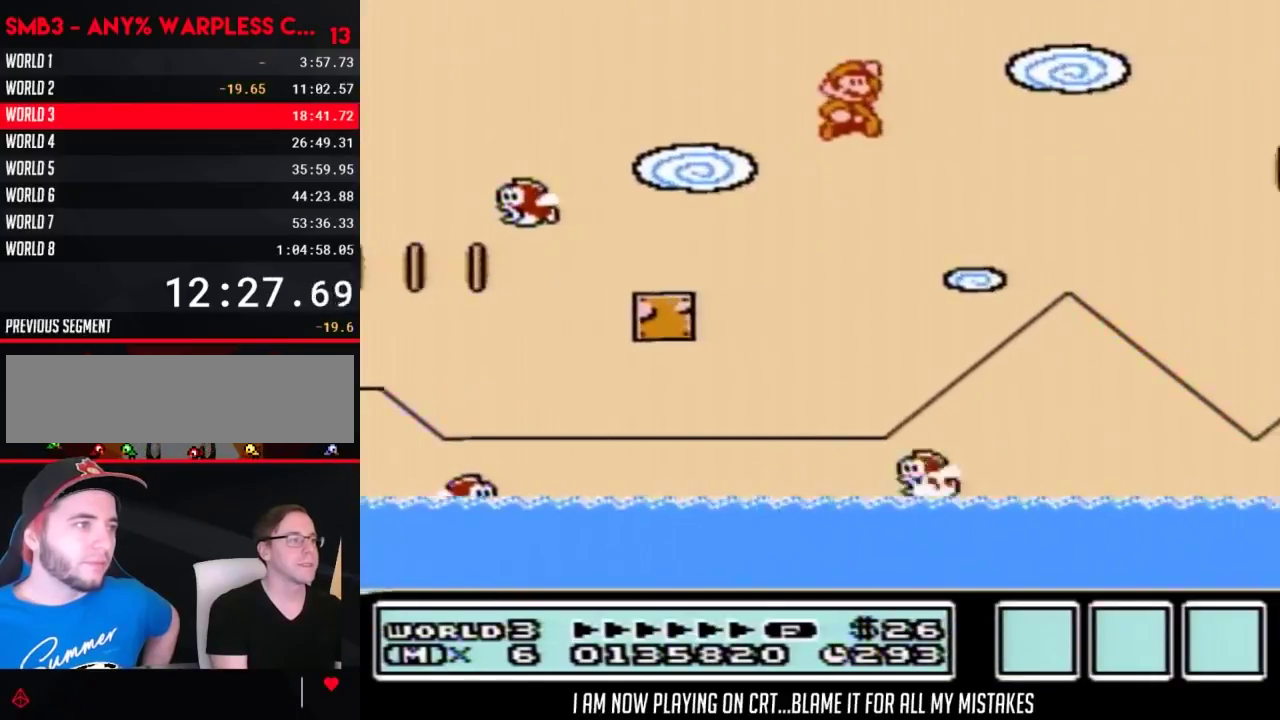
{"buttons": ["A", "B", "DPAD_RIGHT"], "events": []}
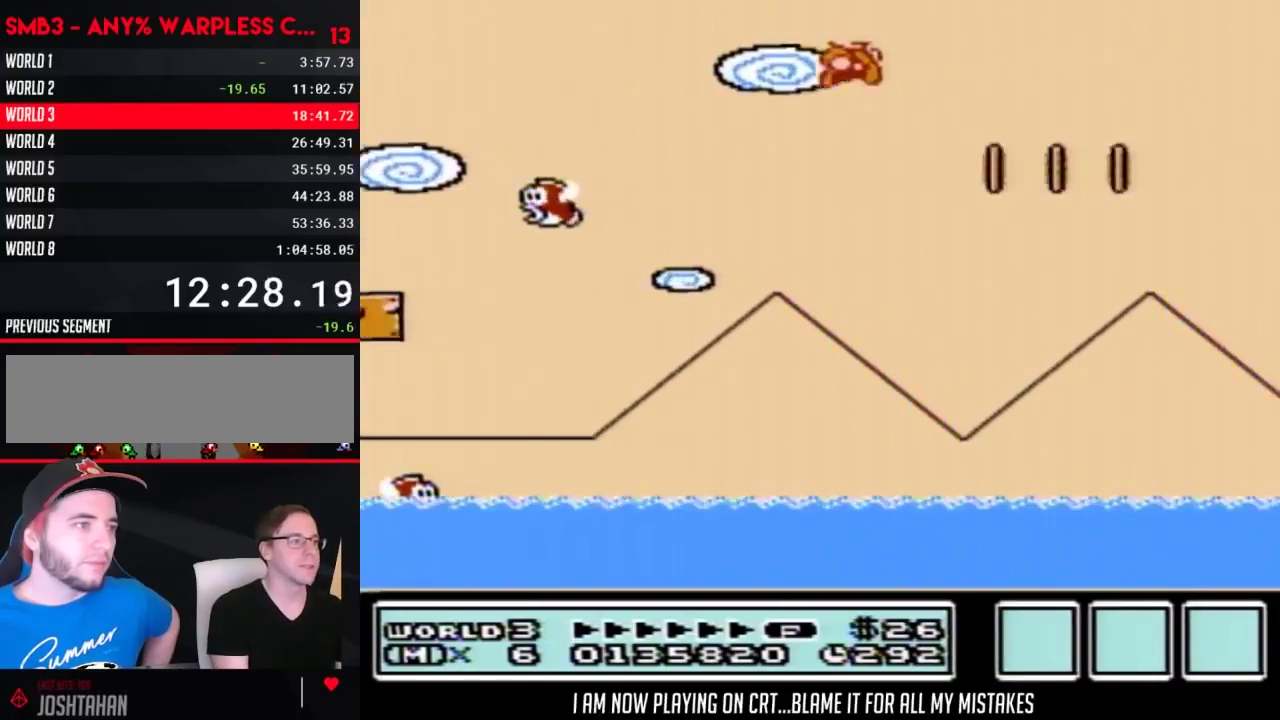
{"buttons": ["A", "B", "DPAD_RIGHT"], "events": []}
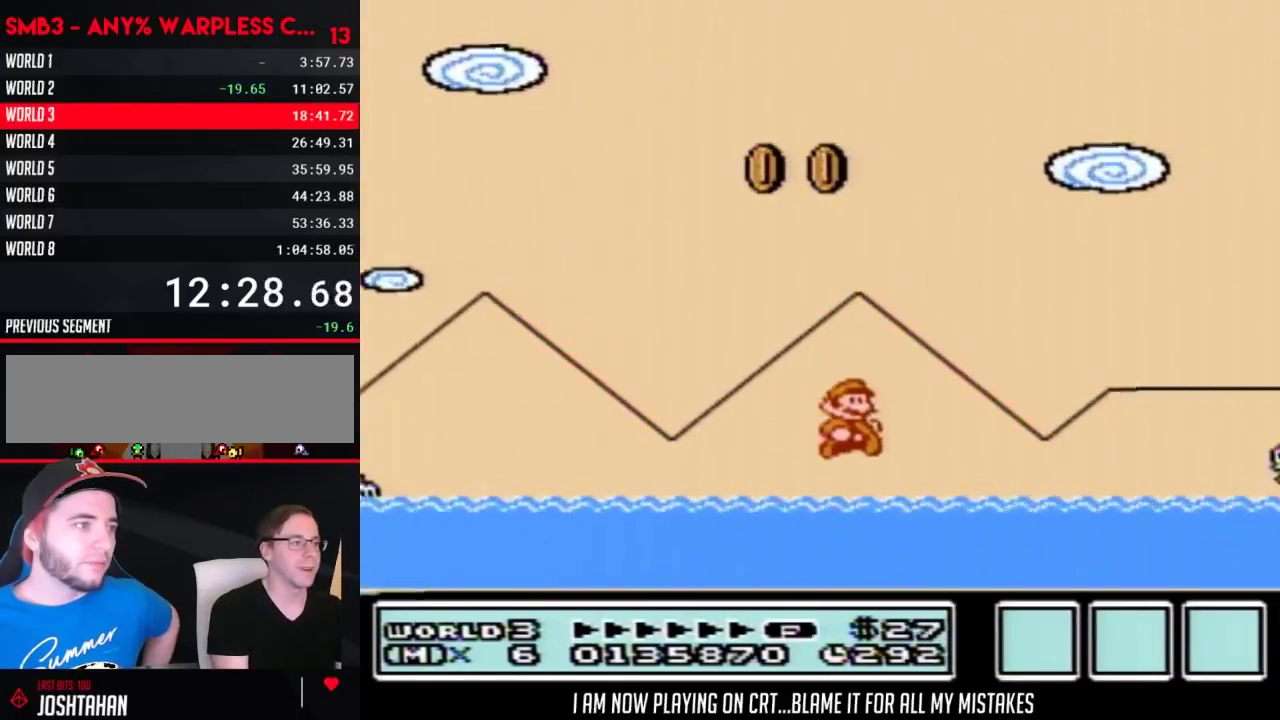
{"buttons": ["A", "B", "DPAD_UP", "DPAD_RIGHT"], "events": [[67, "A", "up"], [217, "DPAD_UP", "down"], [250, "A", "down"]]}
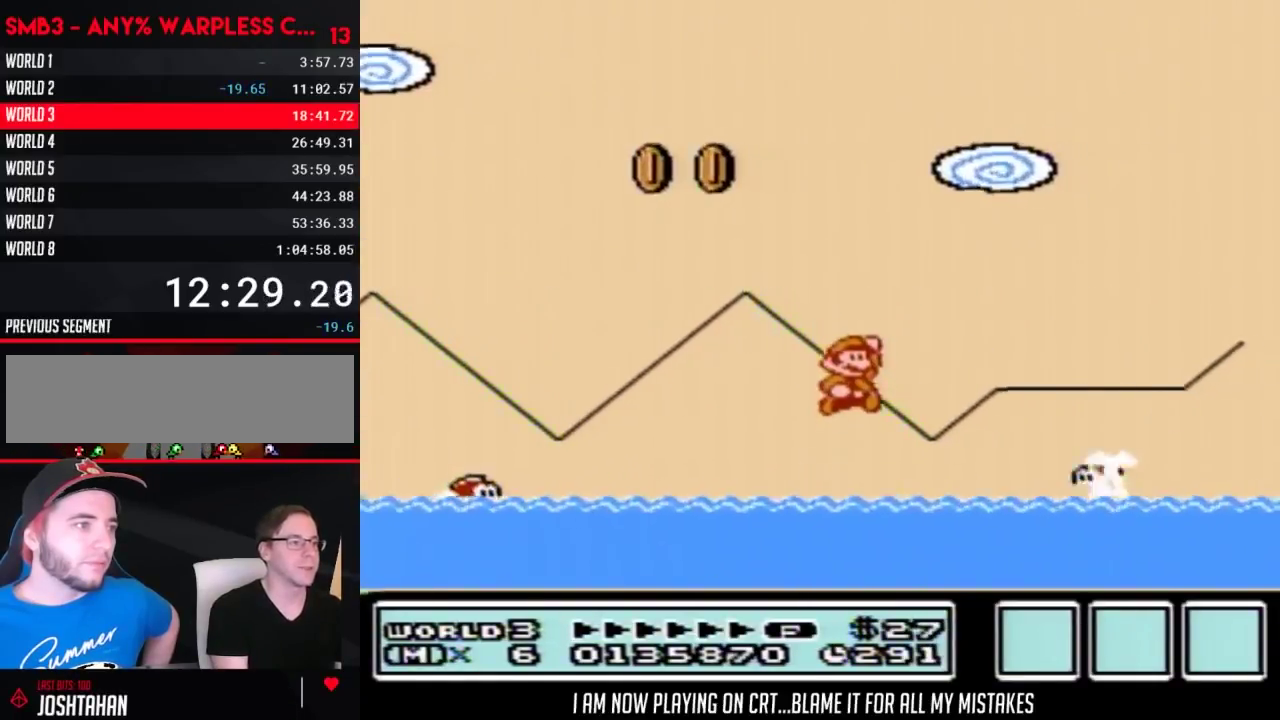
{"buttons": ["A", "B", "DPAD_UP", "DPAD_RIGHT"], "events": []}
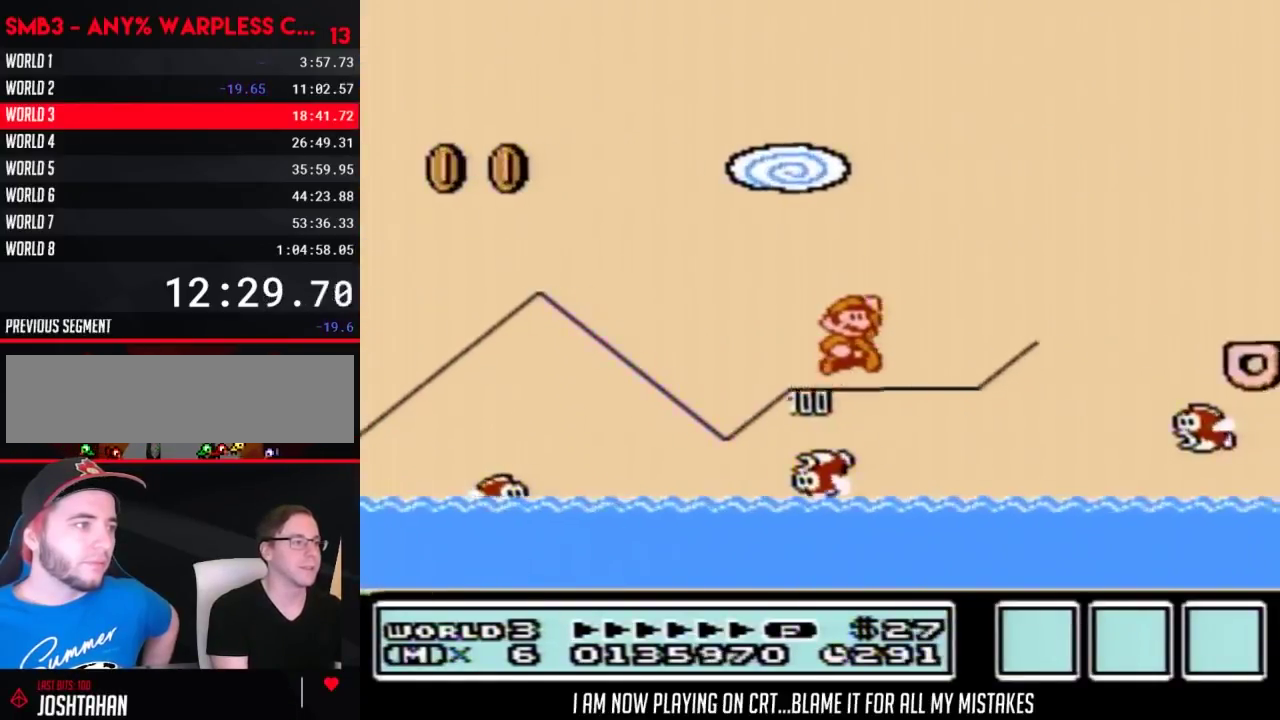
{"buttons": ["B", "DPAD_RIGHT"], "events": [[33, "DPAD_UP", "up"], [283, "A", "up"]]}
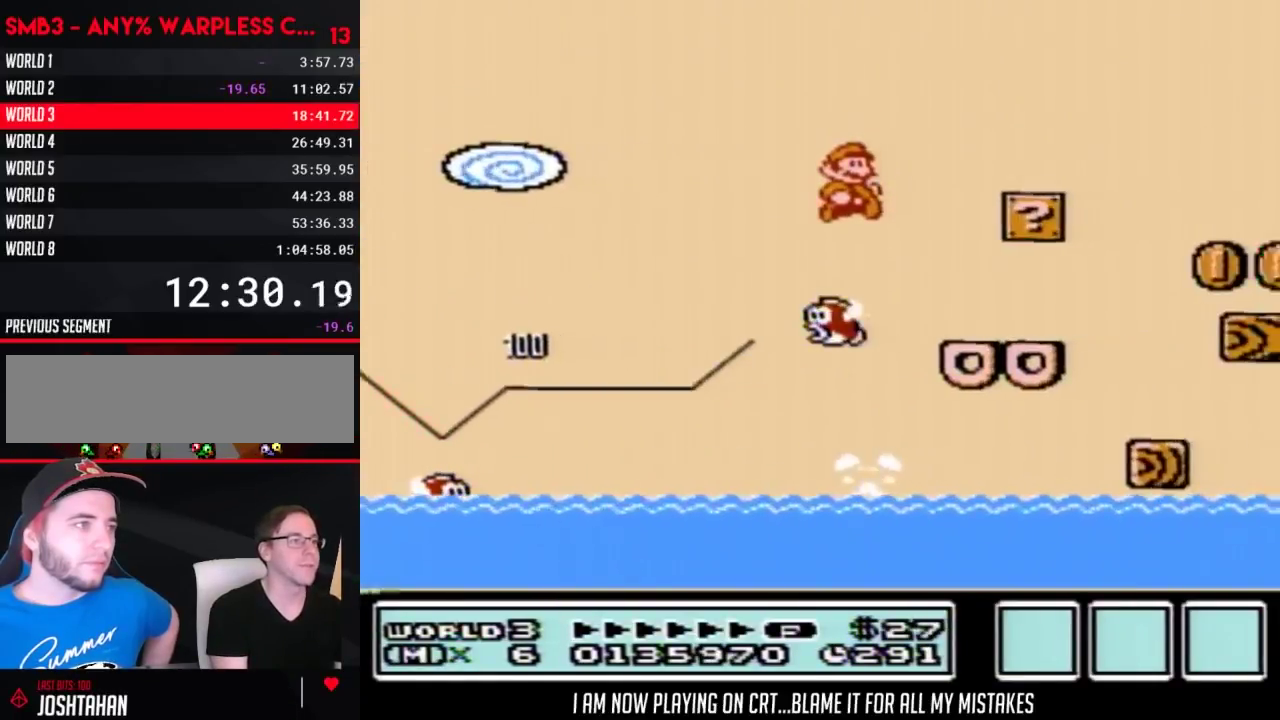
{"buttons": ["B", "DPAD_RIGHT"], "events": [[250, "DPAD_RIGHT", "up"], [283, "DPAD_DOWN", "down"], [350, "A", "down"], [450, "A", "up"], [450, "DPAD_RIGHT", "down"], [483, "DPAD_DOWN", "up"]]}
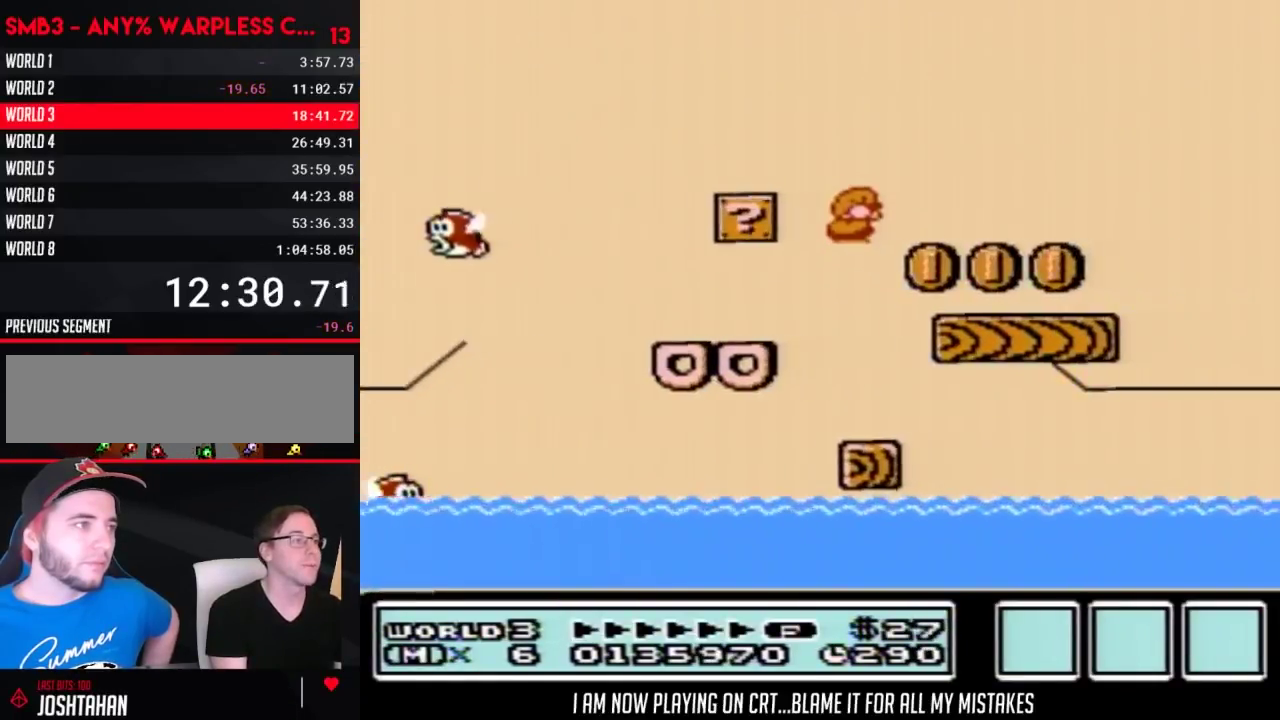
{"buttons": ["A", "B", "DPAD_RIGHT"], "events": [[417, "A", "down"]]}
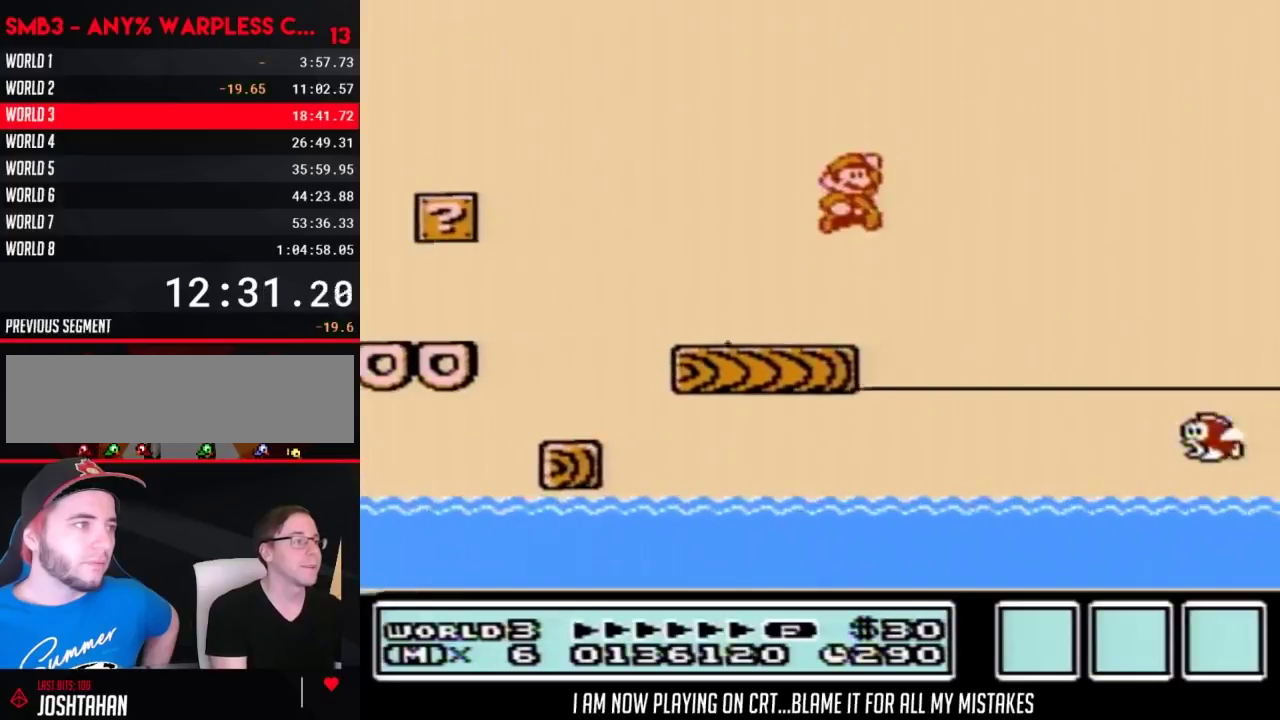
{"buttons": ["A", "B", "DPAD_RIGHT"], "events": [[317, "A", "up"], [500, "A", "down"]]}
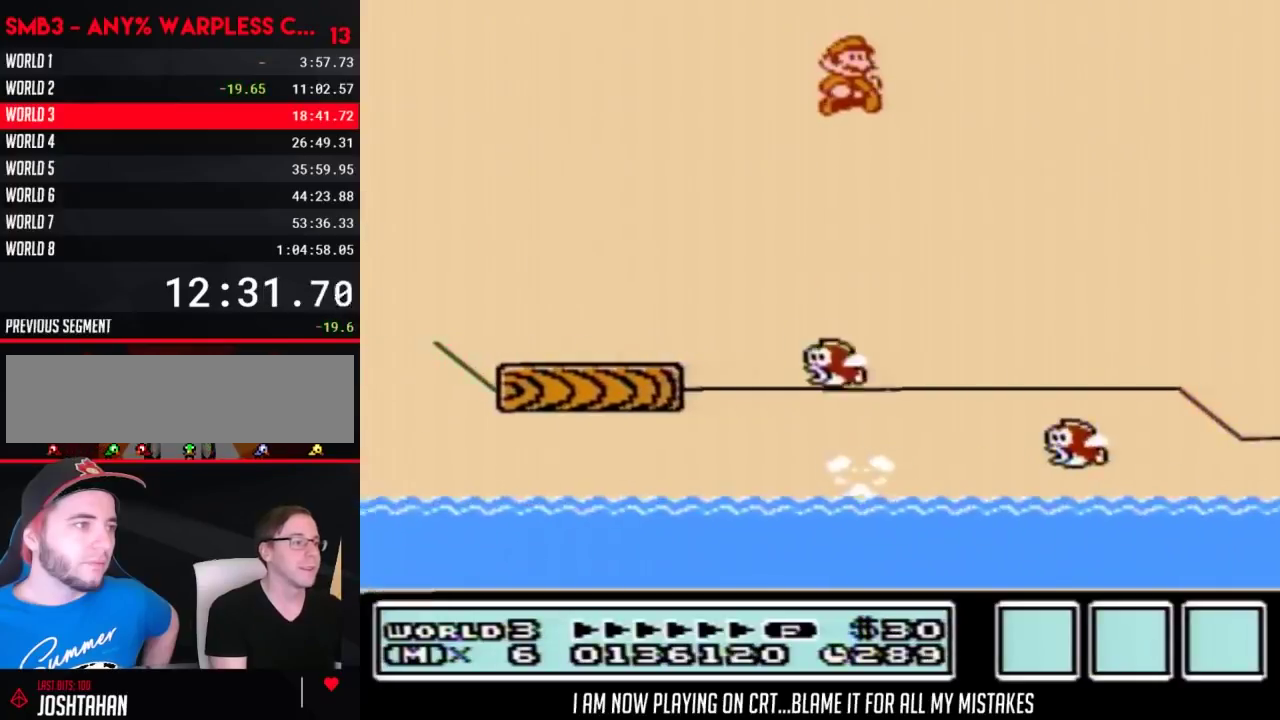
{"buttons": ["A", "B", "DPAD_RIGHT"], "events": []}
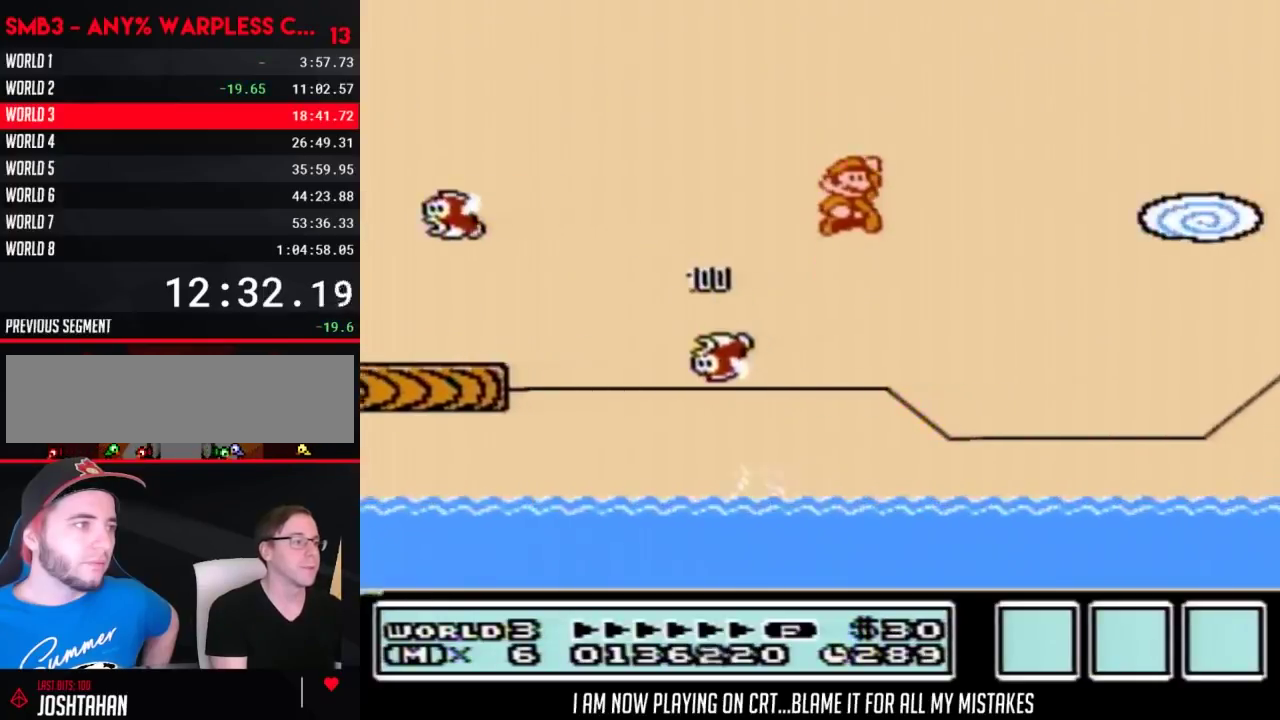
{"buttons": ["A", "B", "DPAD_RIGHT"], "events": []}
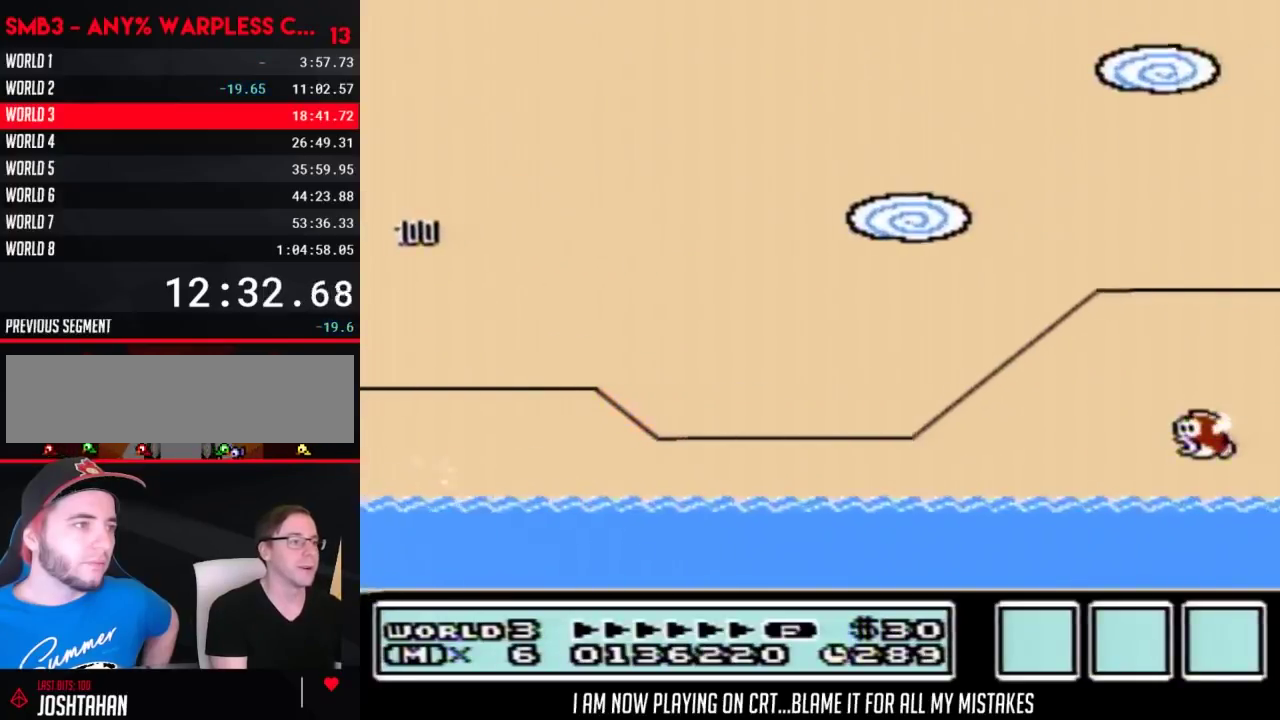
{"buttons": ["A", "B", "DPAD_RIGHT"], "events": []}
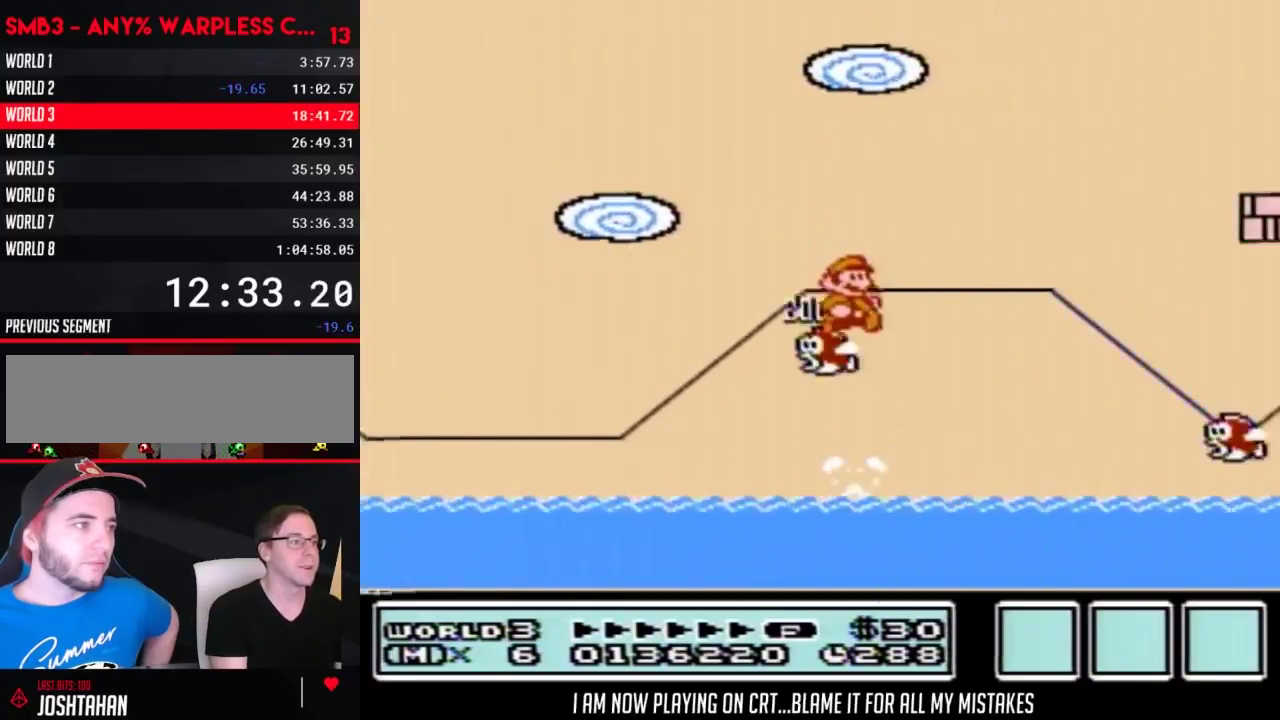
{"buttons": ["B", "DPAD_RIGHT"], "events": [[417, "A", "up"]]}
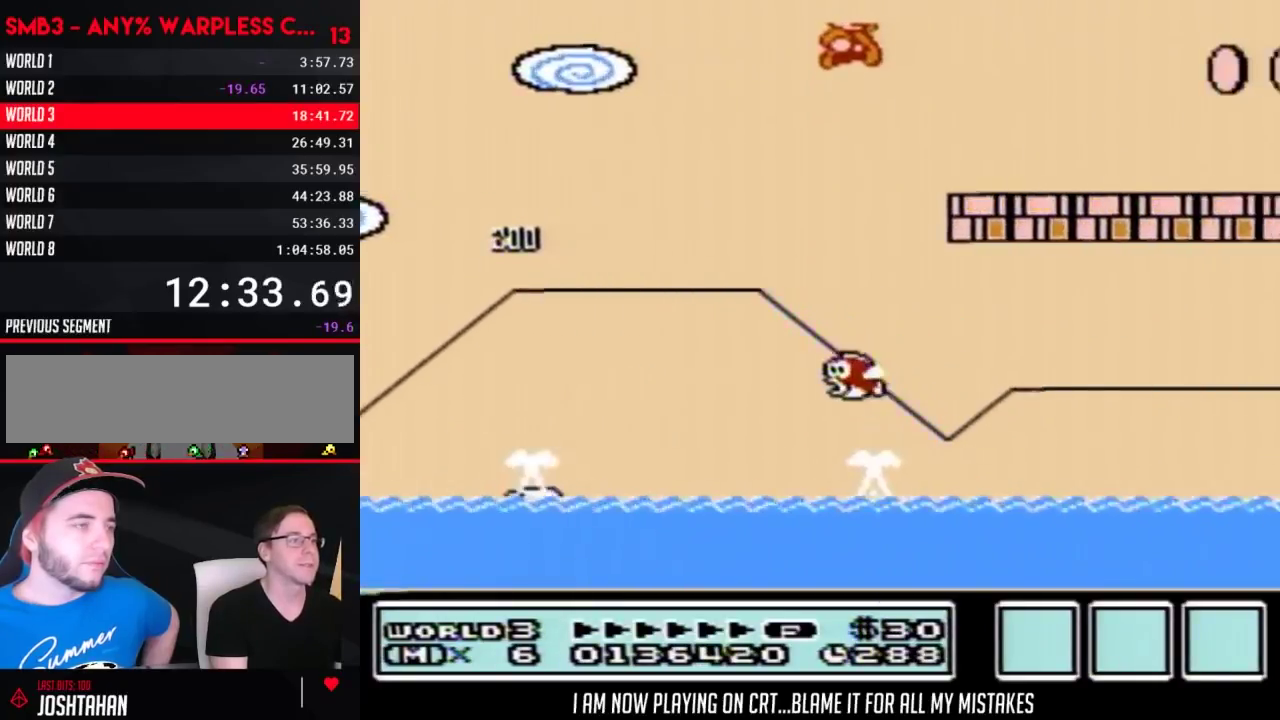
{"buttons": ["B", "DPAD_RIGHT"], "events": []}
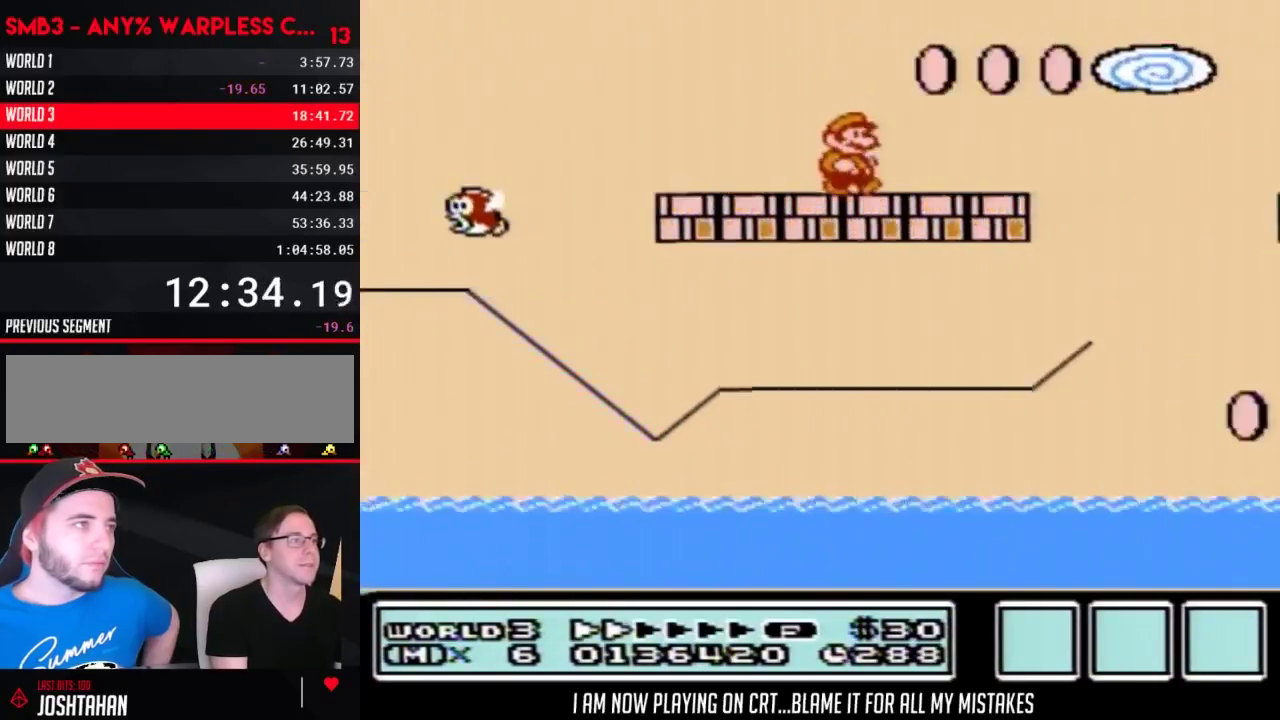
{"buttons": ["A", "B", "DPAD_RIGHT"], "events": [[250, "A", "down"]]}
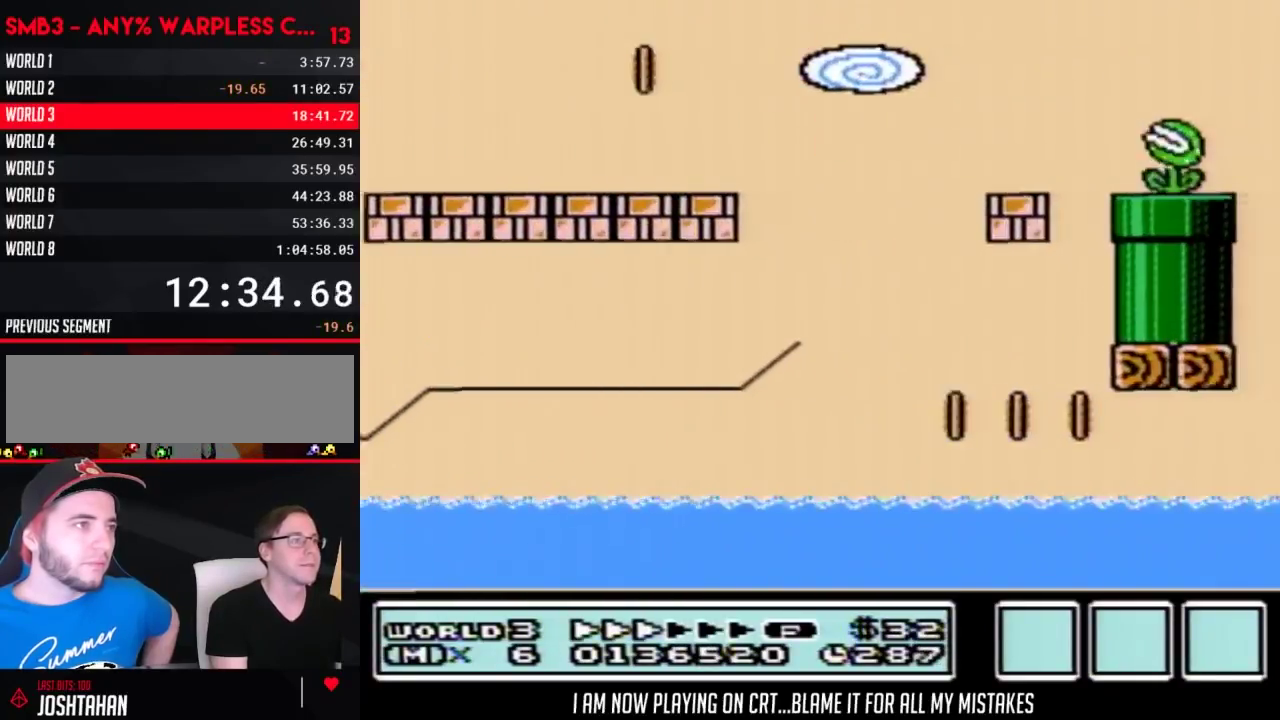
{"buttons": ["B", "DPAD_DOWN"], "events": [[33, "A", "up"], [33, "B", "up"], [133, "B", "down"], [133, "DPAD_RIGHT", "up"], [467, "DPAD_DOWN", "down"]]}
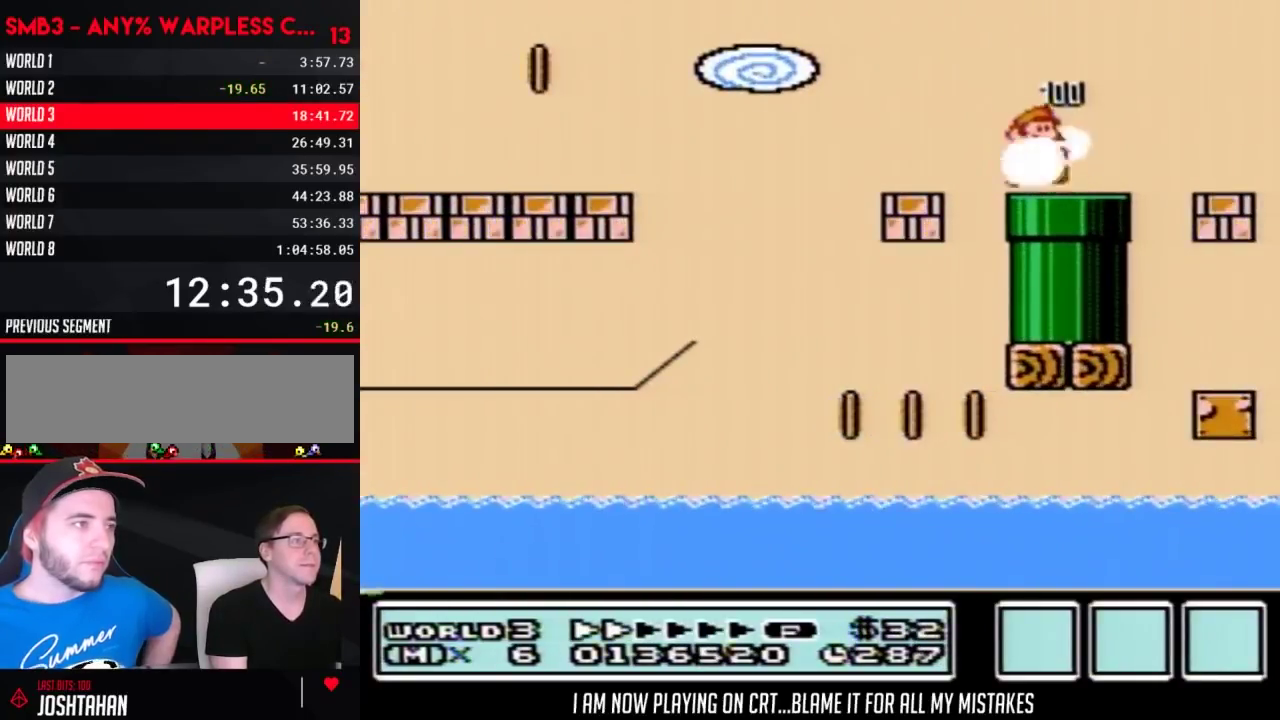
{"buttons": ["B"], "events": [[283, "DPAD_DOWN", "up"]]}
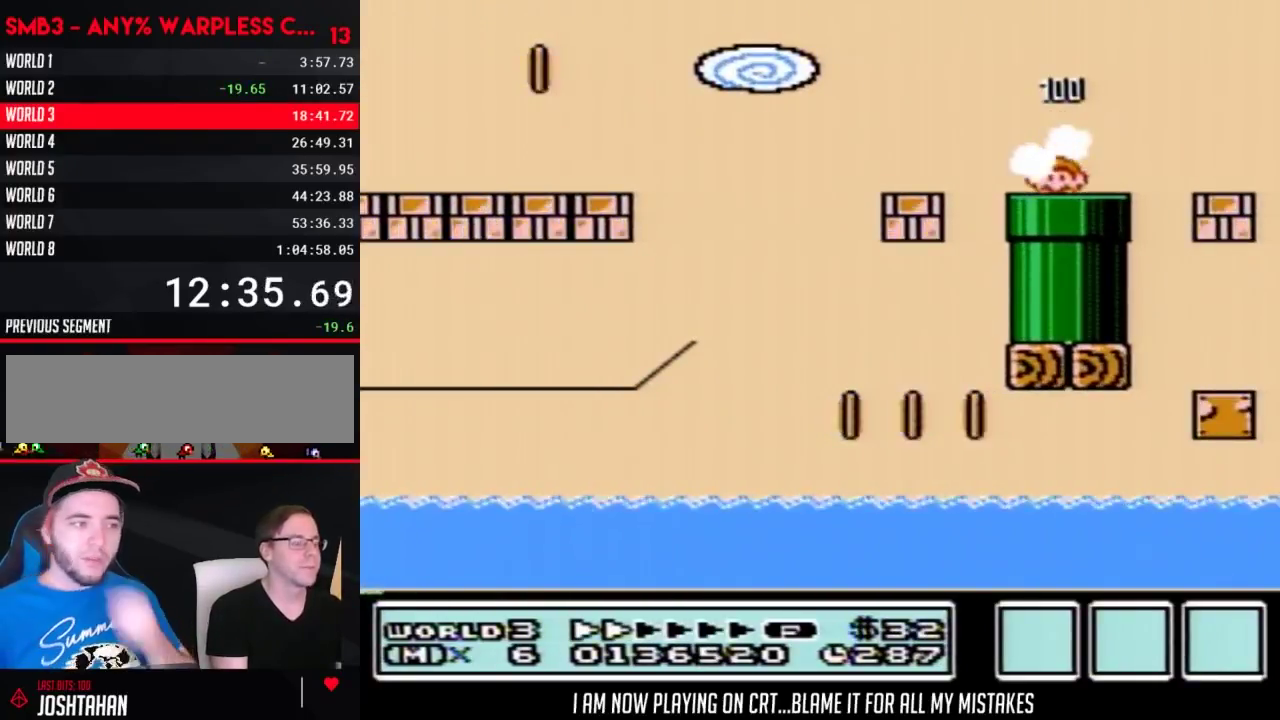
{"buttons": ["B"], "events": [[33, "DPAD_RIGHT", "down"], [383, "DPAD_RIGHT", "up"]]}
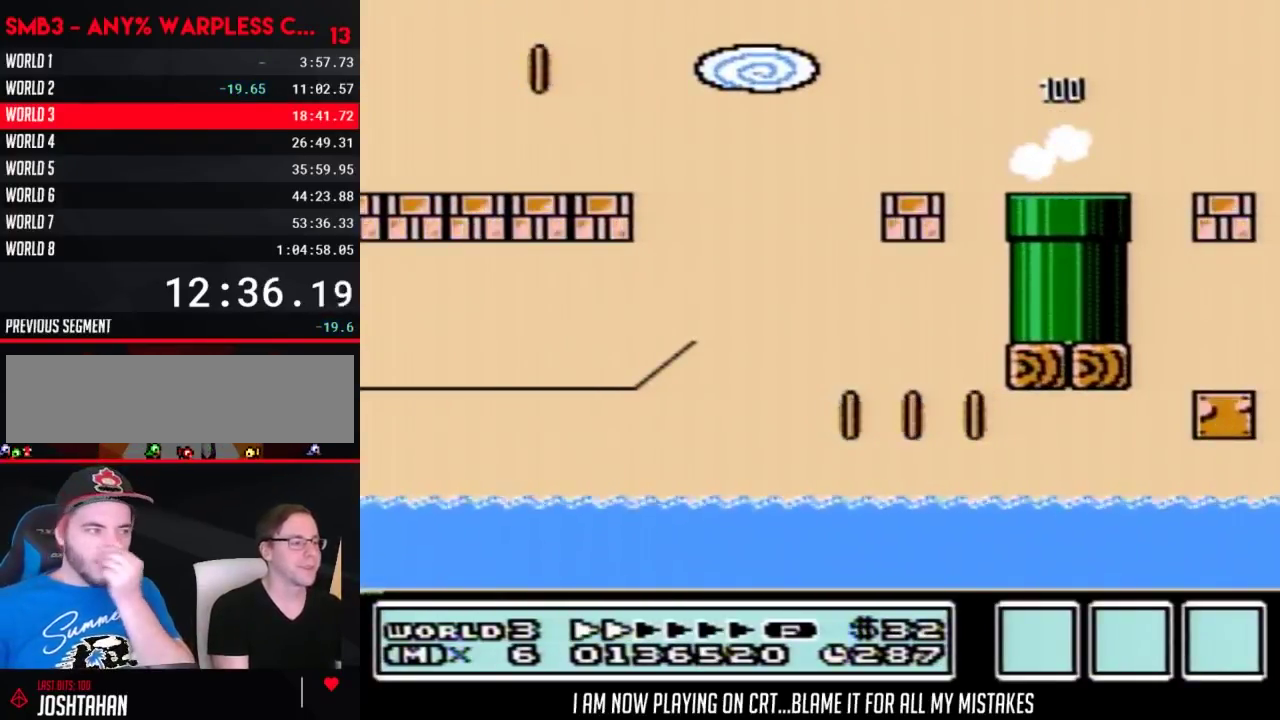
{"buttons": ["B", "DPAD_RIGHT"], "events": [[33, "DPAD_RIGHT", "down"]]}
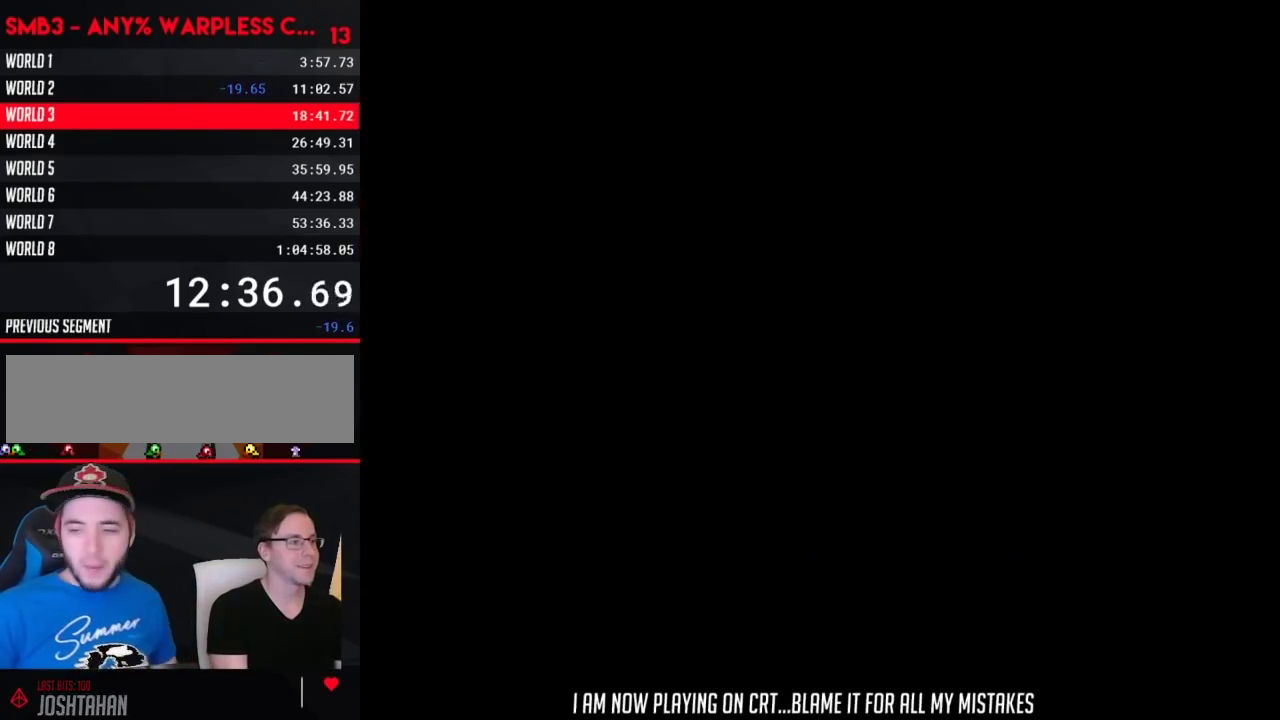
{"buttons": ["B", "DPAD_RIGHT"], "events": []}
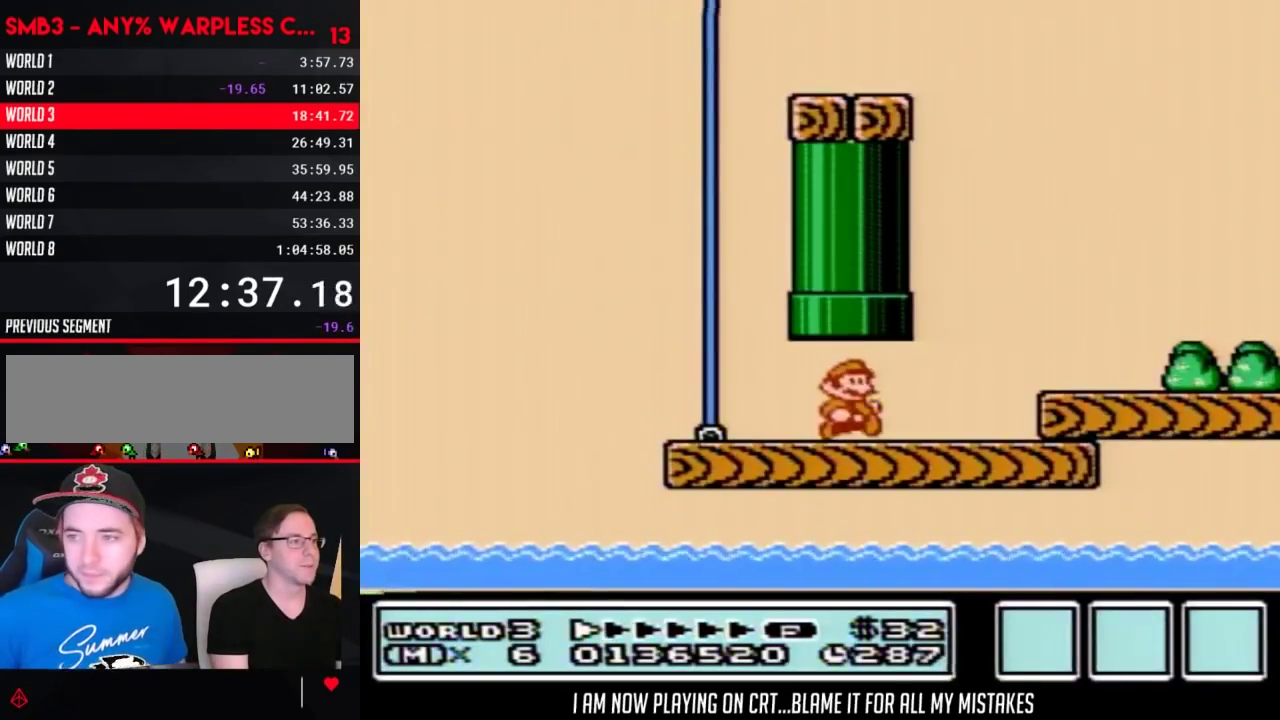
{"buttons": ["B", "DPAD_RIGHT"], "events": [[100, "A", "down"], [200, "A", "up"]]}
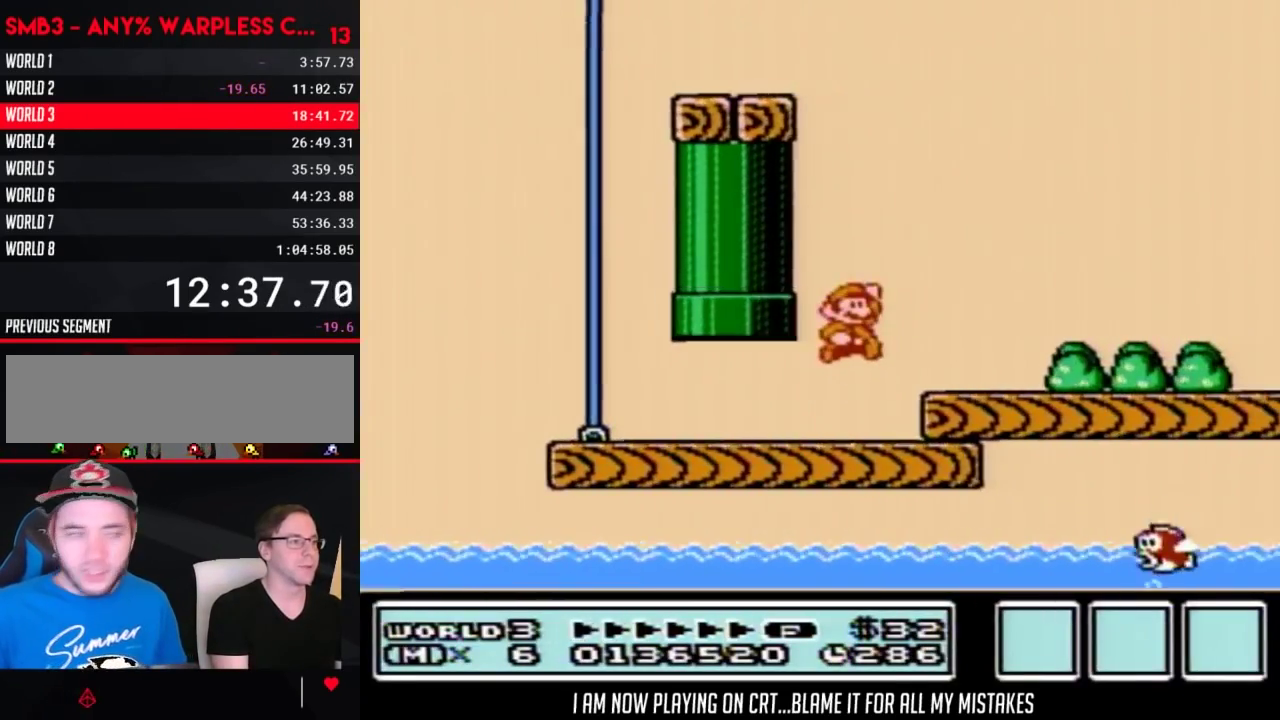
{"buttons": ["B", "DPAD_RIGHT"], "events": []}
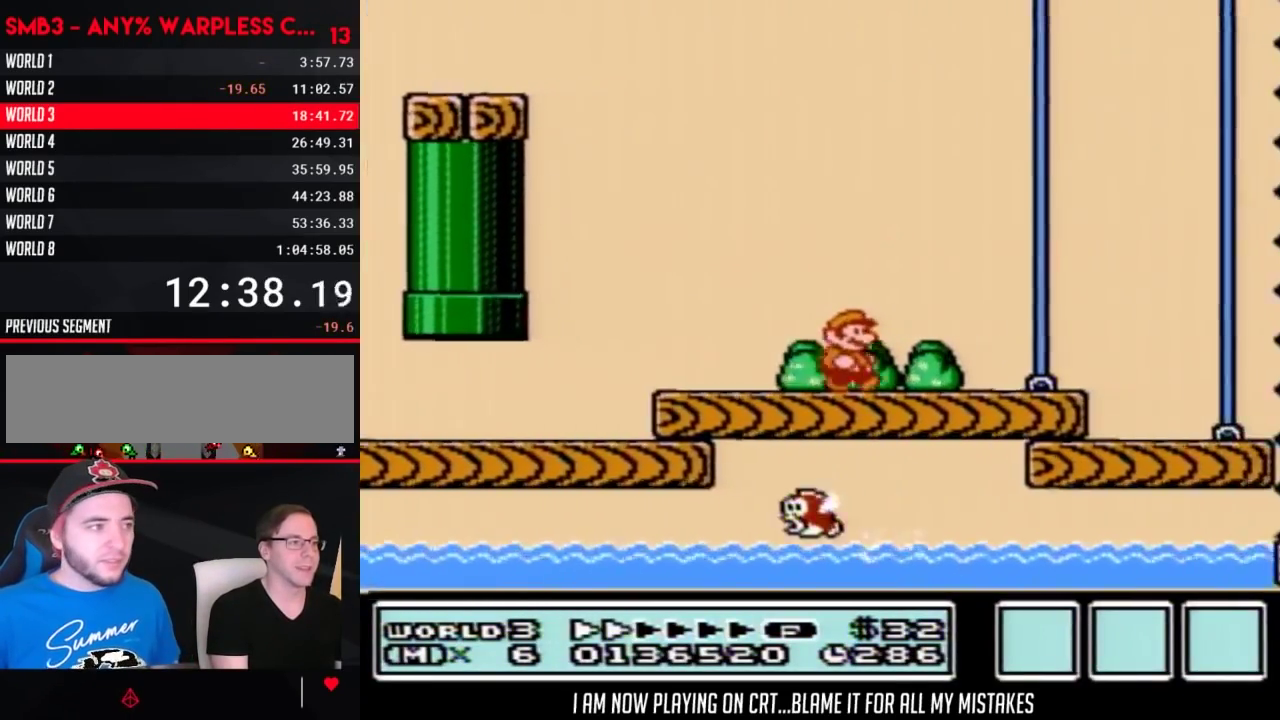
{"buttons": ["B", "DPAD_RIGHT"], "events": []}
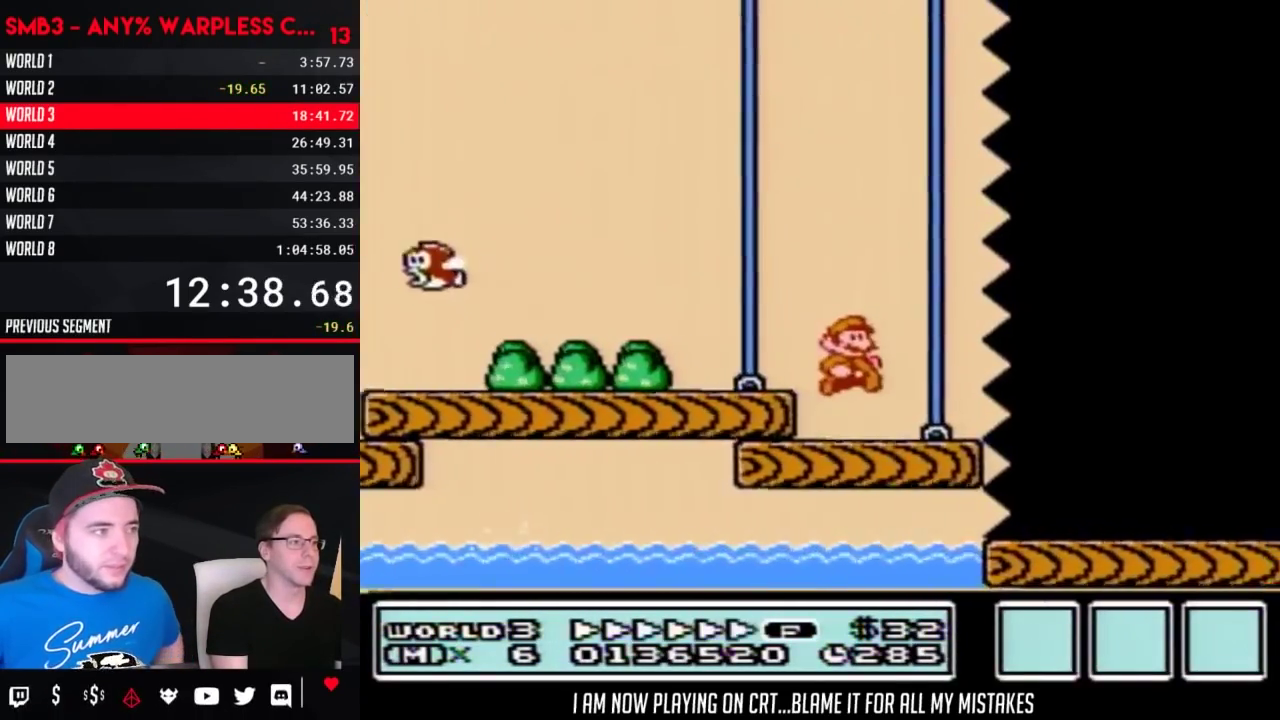
{"buttons": ["B", "DPAD_RIGHT"], "events": []}
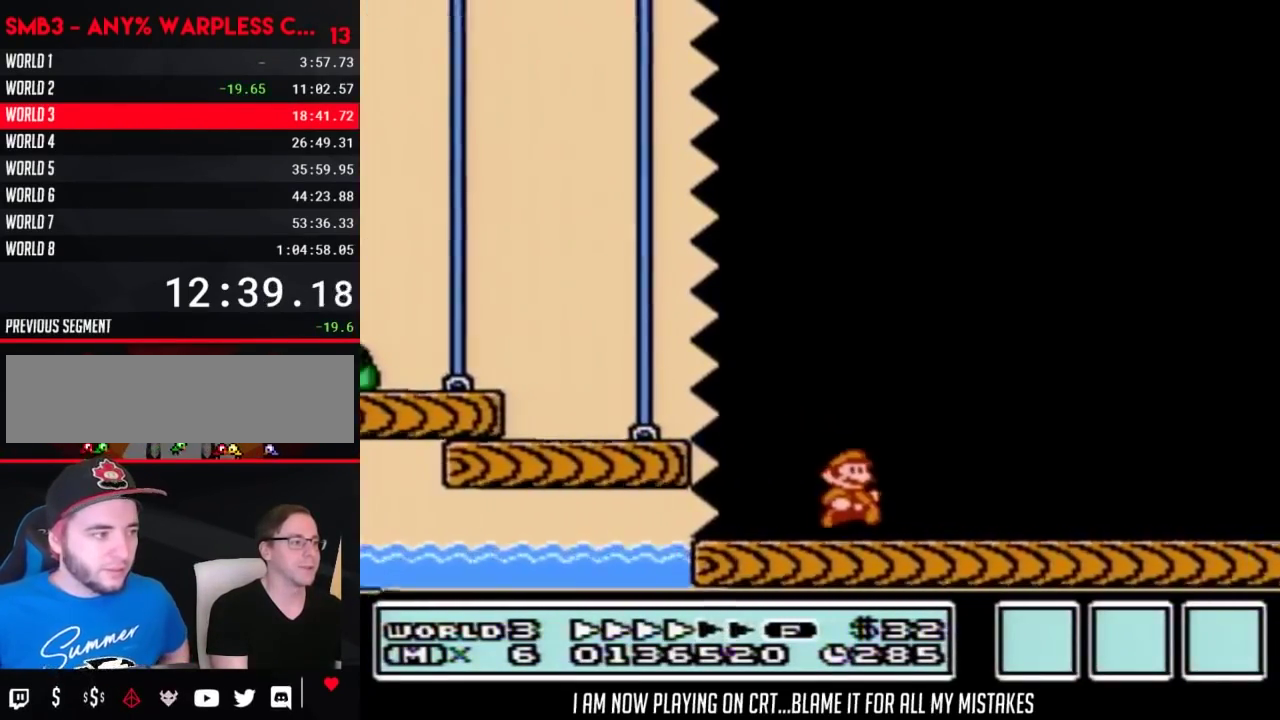
{"buttons": ["B", "DPAD_RIGHT"], "events": []}
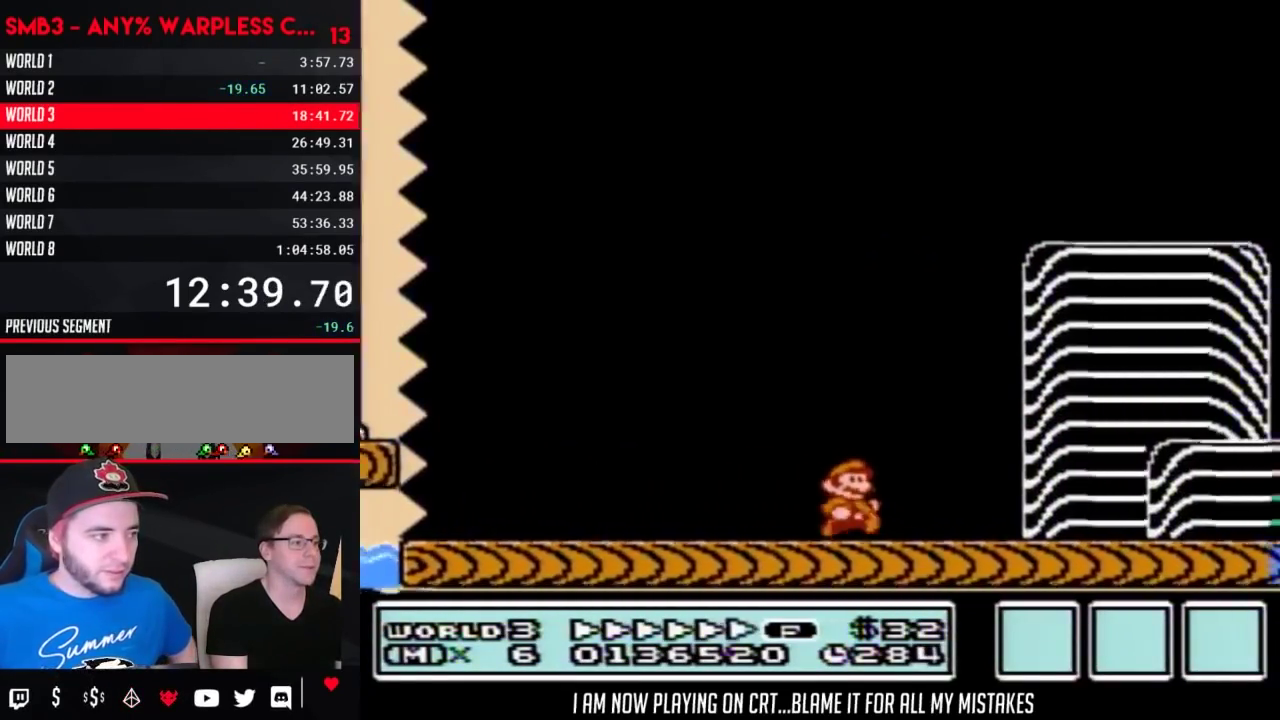
{"buttons": ["A", "B", "DPAD_RIGHT"], "events": [[500, "A", "down"]]}
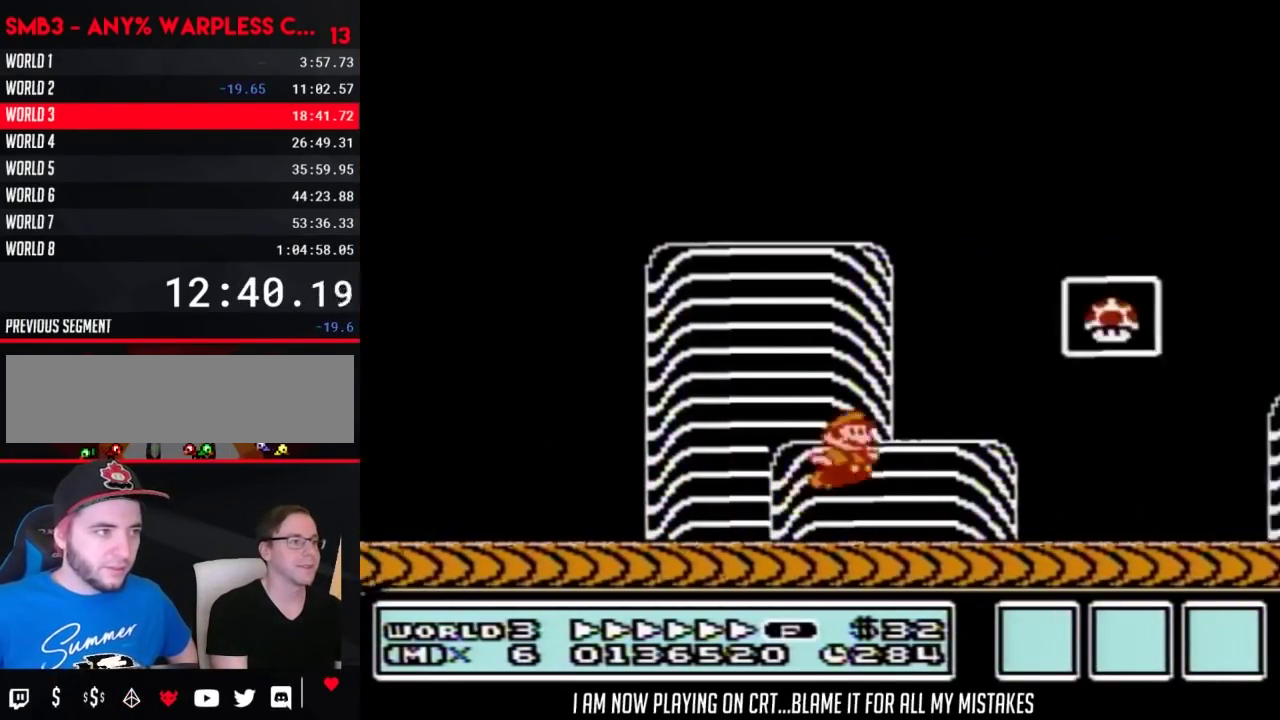
{"buttons": [], "events": [[283, "A", "up"], [283, "B", "up"], [283, "DPAD_RIGHT", "up"], [417, "A", "down"], [483, "A", "up"]]}